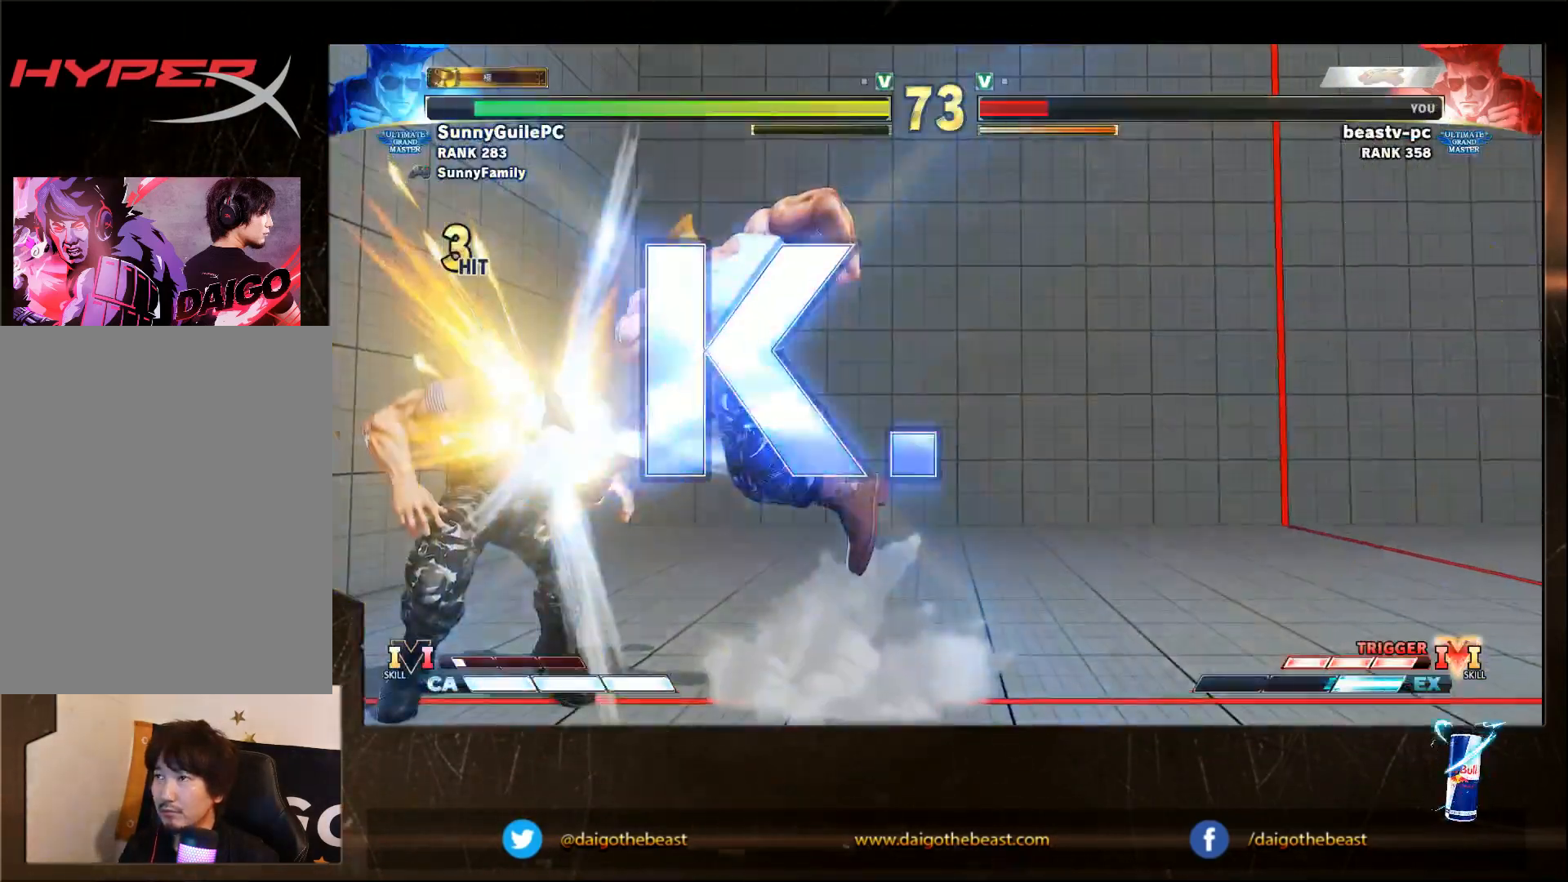
Gameplay with a controller (arcade stick); each line is a JSON object with the inputs held at the frame after it. "events" lists button and stick changes between this image and that frame as [ms after this image, input, new state], when the widget could be followed in between. Not read: L3 R3.
{"buttons": [], "left_stick": "center", "events": []}
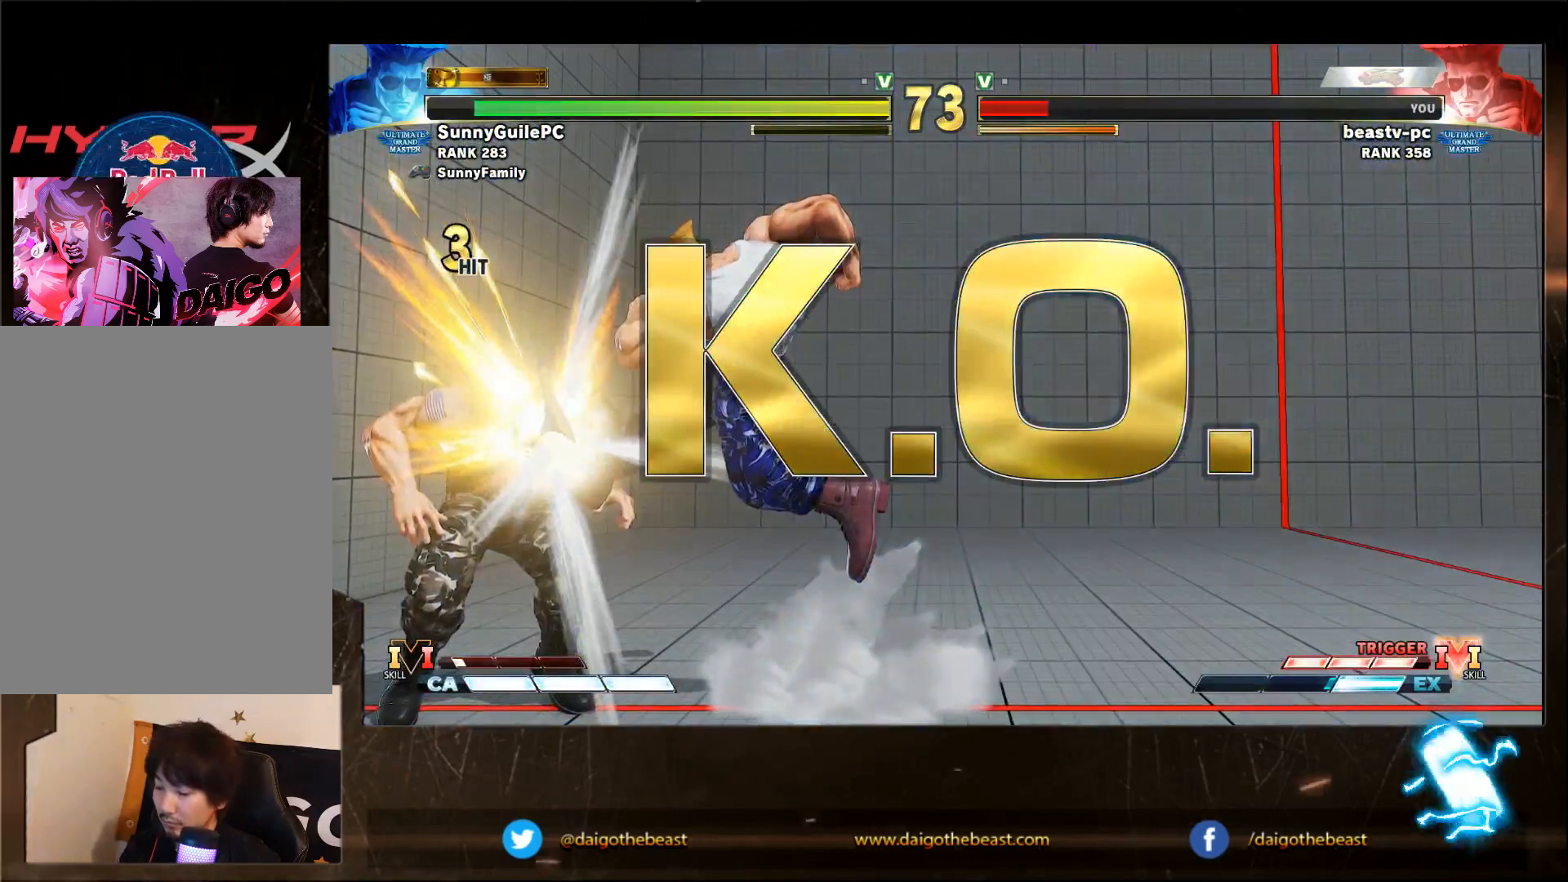
{"buttons": [], "left_stick": "center", "events": []}
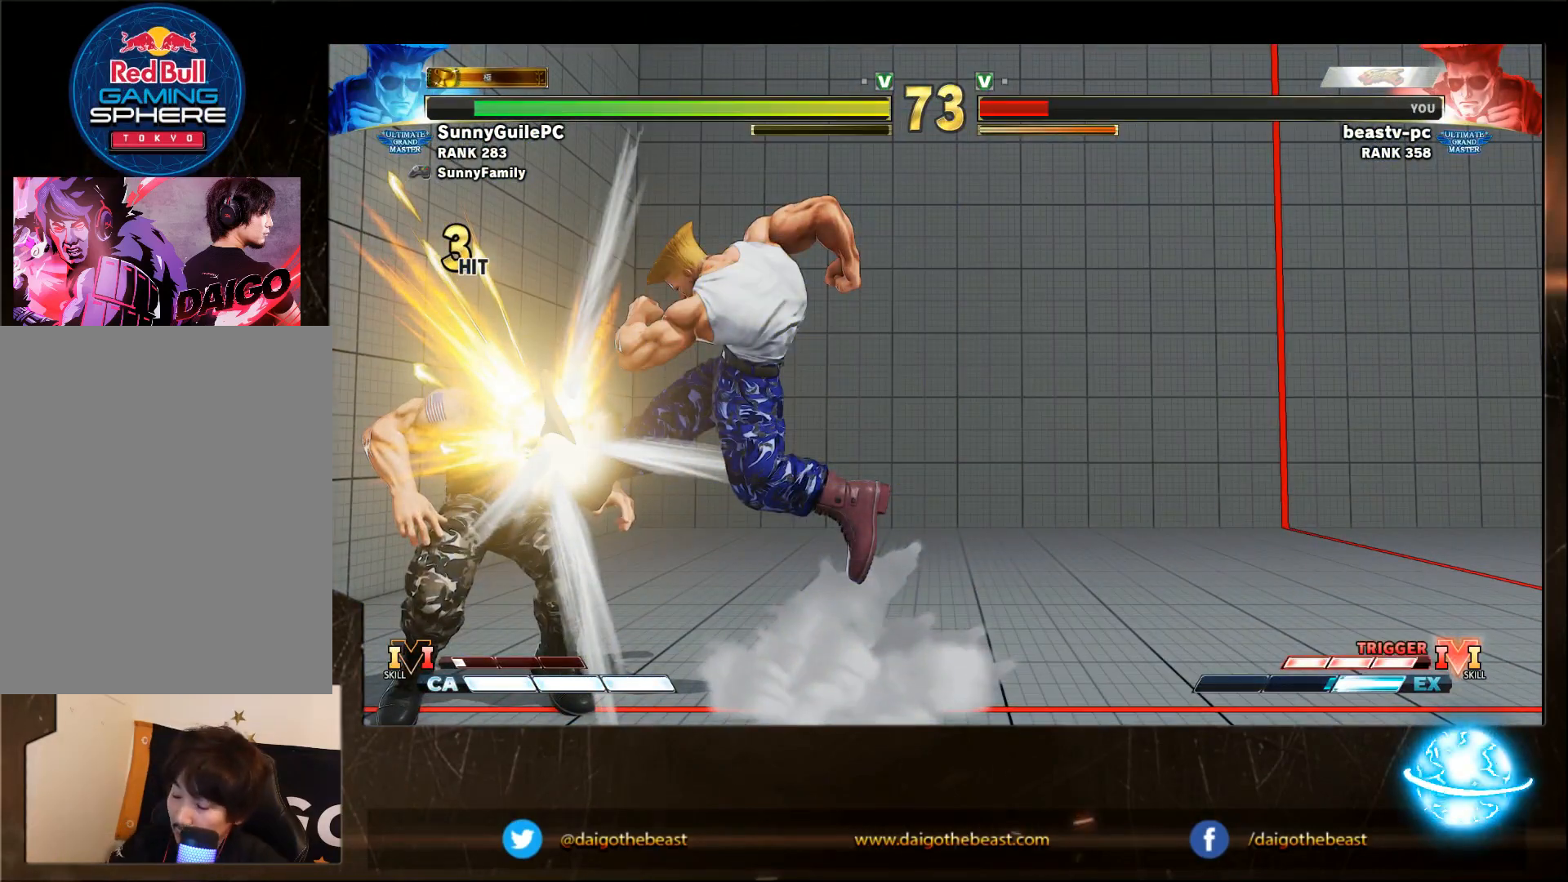
{"buttons": [], "left_stick": "center", "events": []}
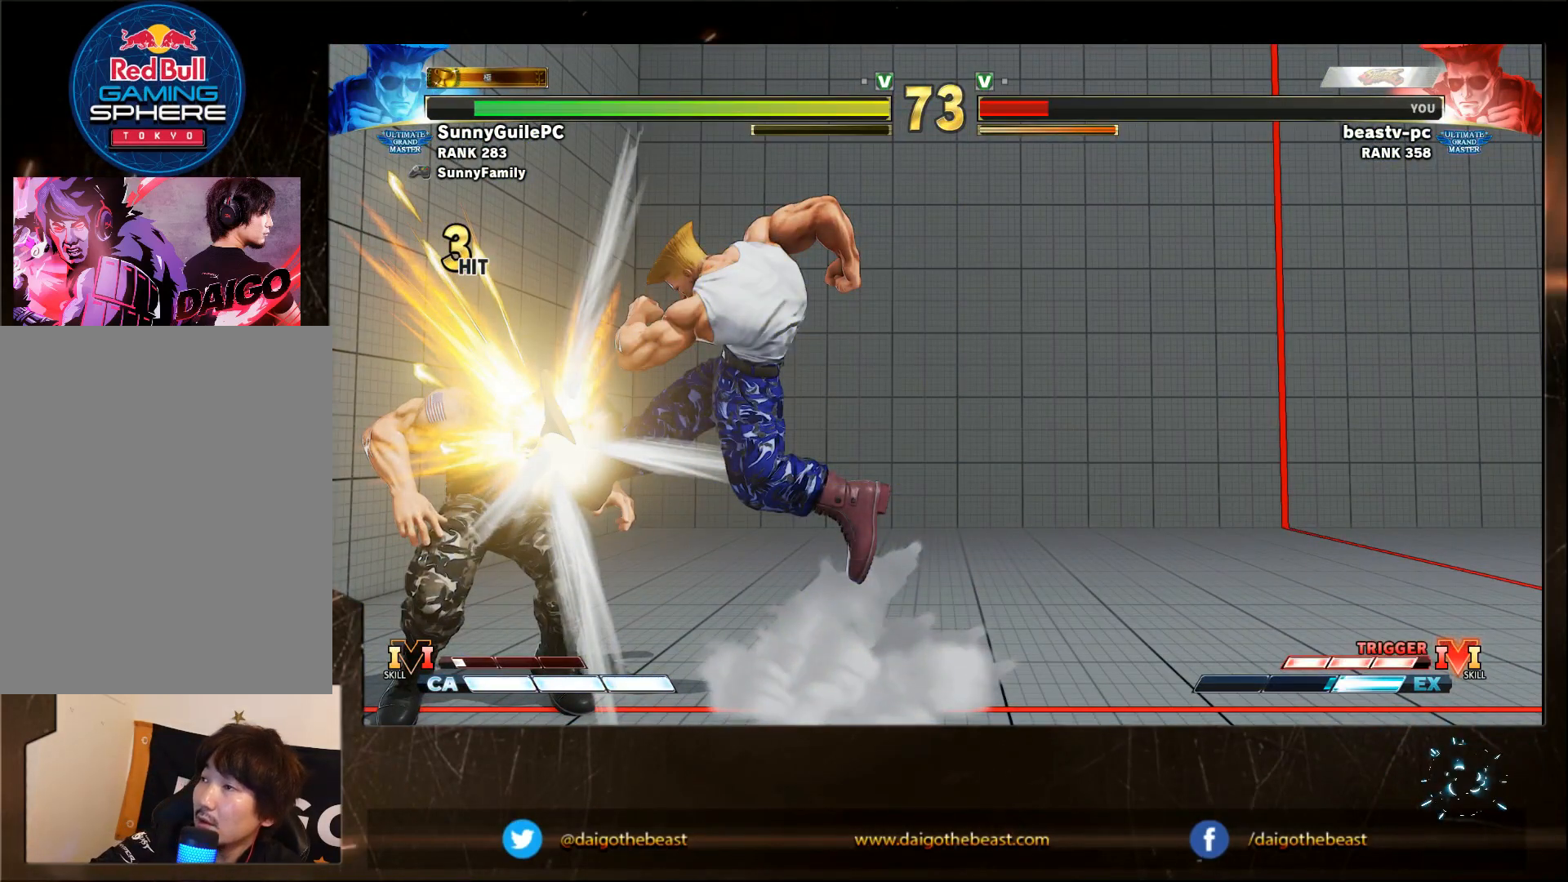
{"buttons": [], "left_stick": "center", "events": []}
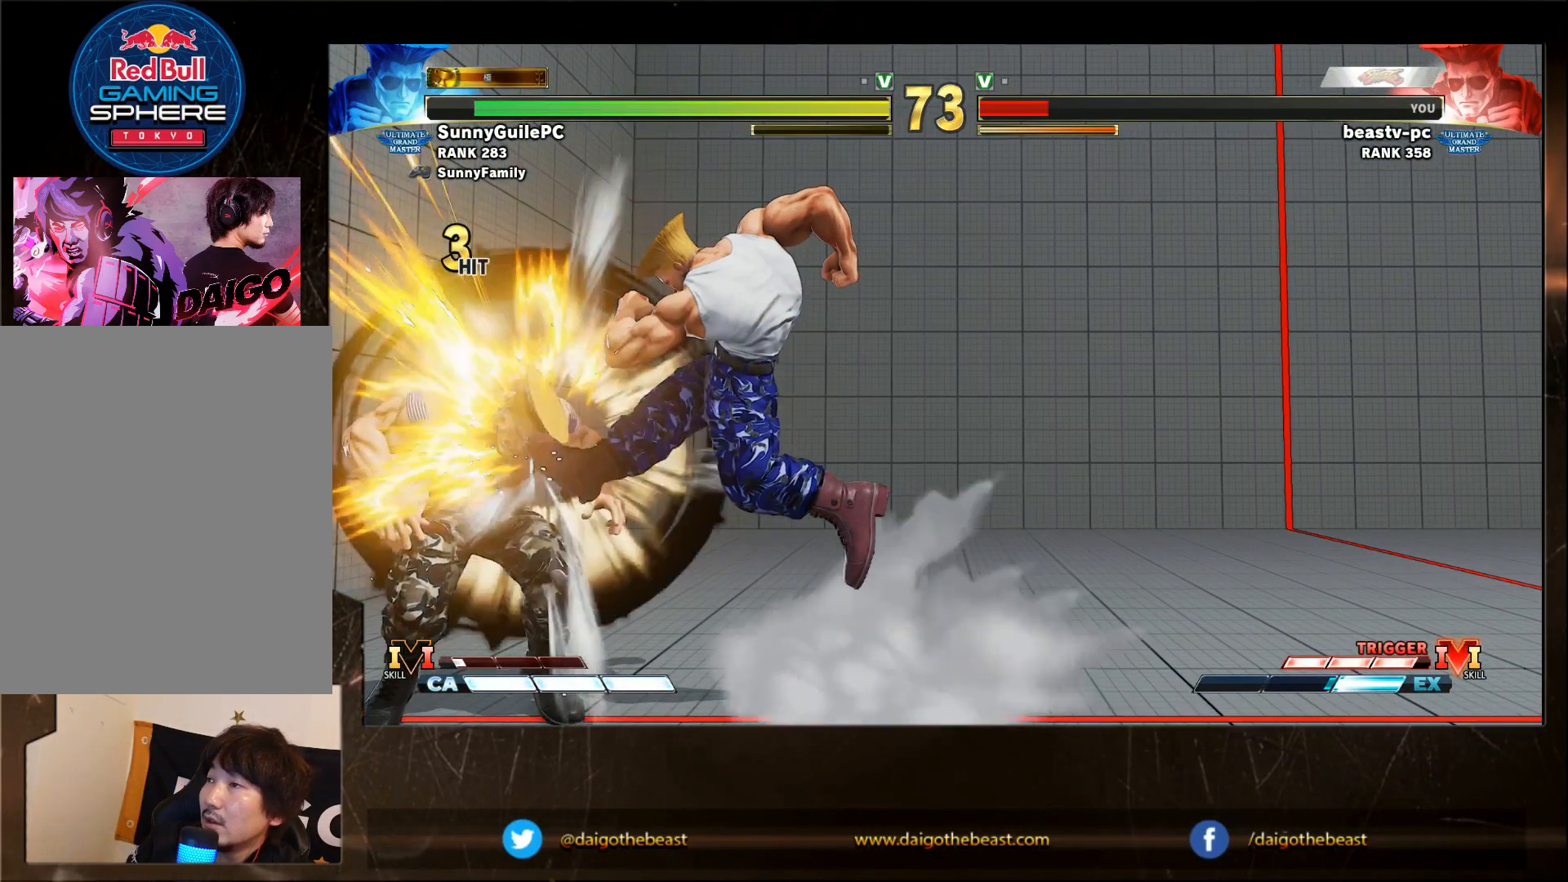
{"buttons": [], "left_stick": "center", "events": []}
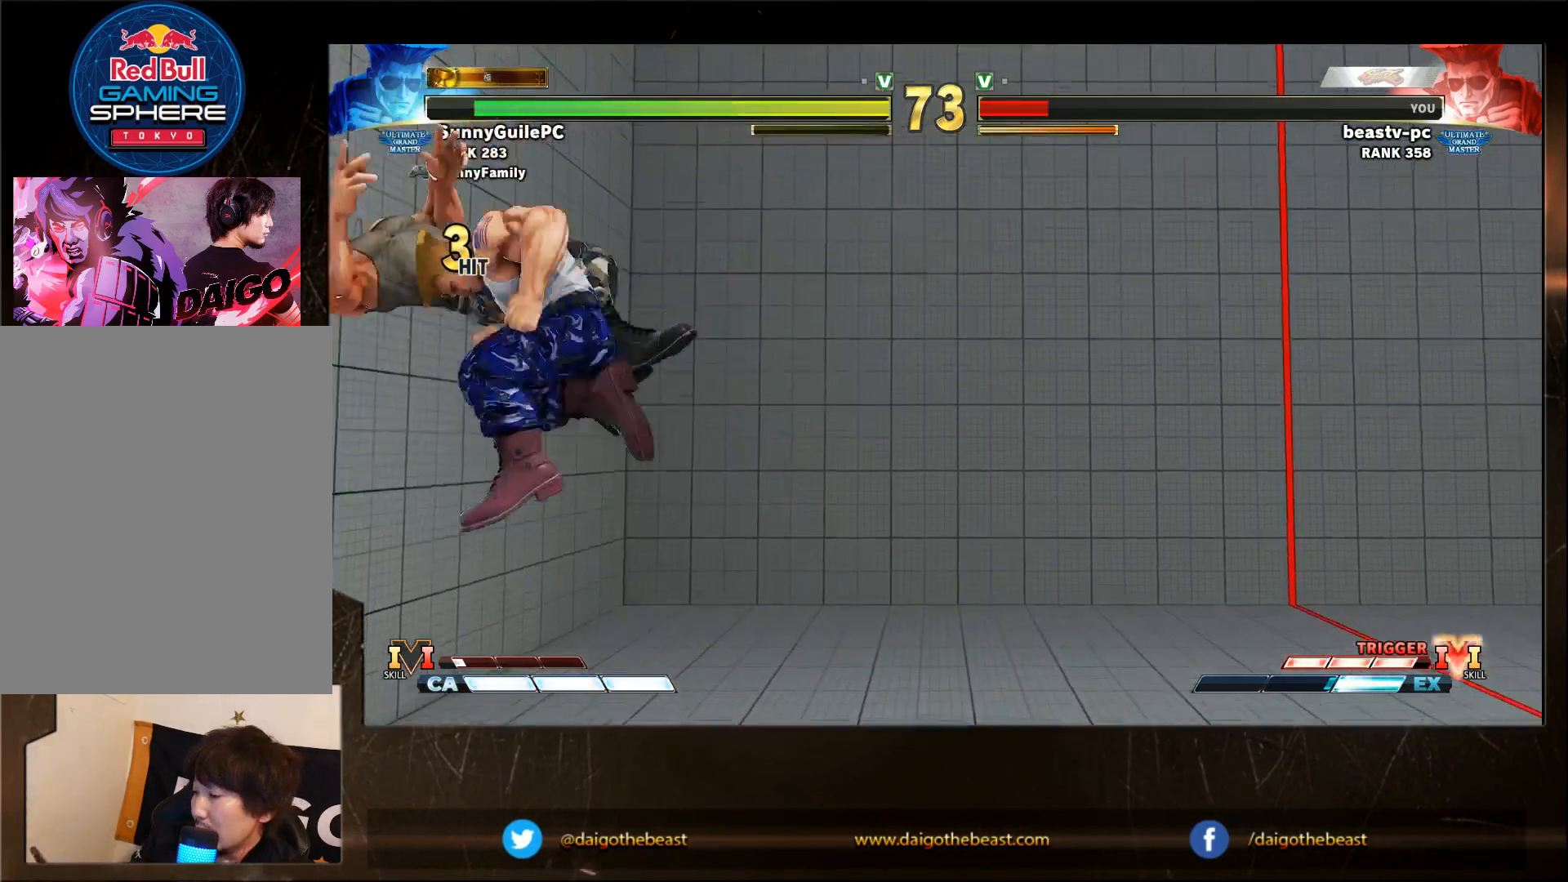
{"buttons": [], "left_stick": "down-left"}
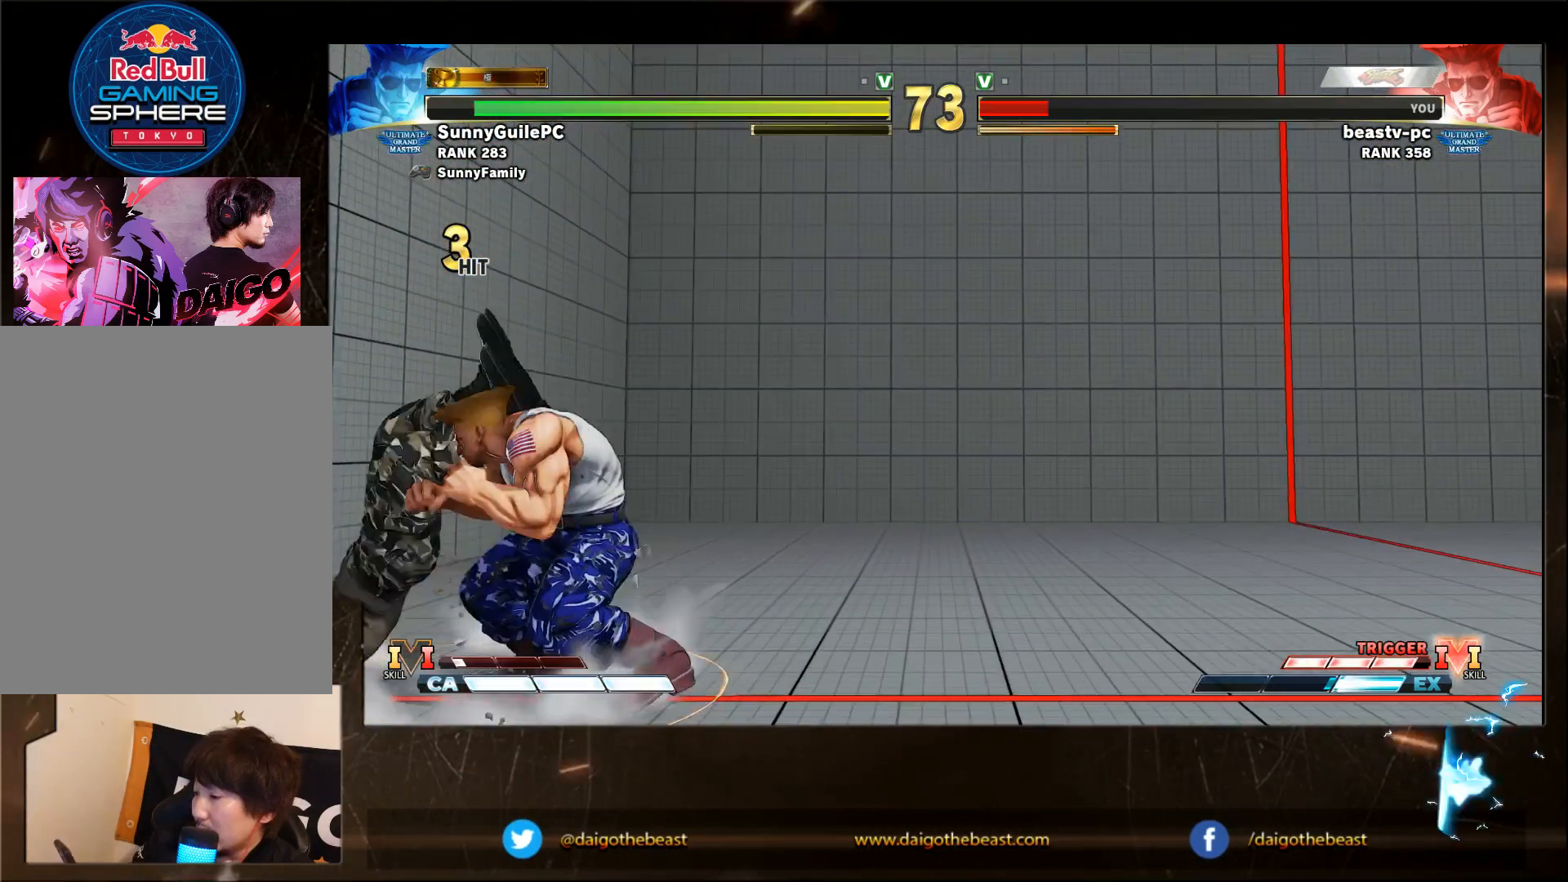
{"buttons": [], "left_stick": "center", "events": [[50, "left_stick", "center"], [133, "left_stick", "down"], [200, "left_stick", "center"], [250, "left_stick", "left"], [350, "left_stick", "right"], [400, "left_stick", "left"], [450, "left_stick", "center"]]}
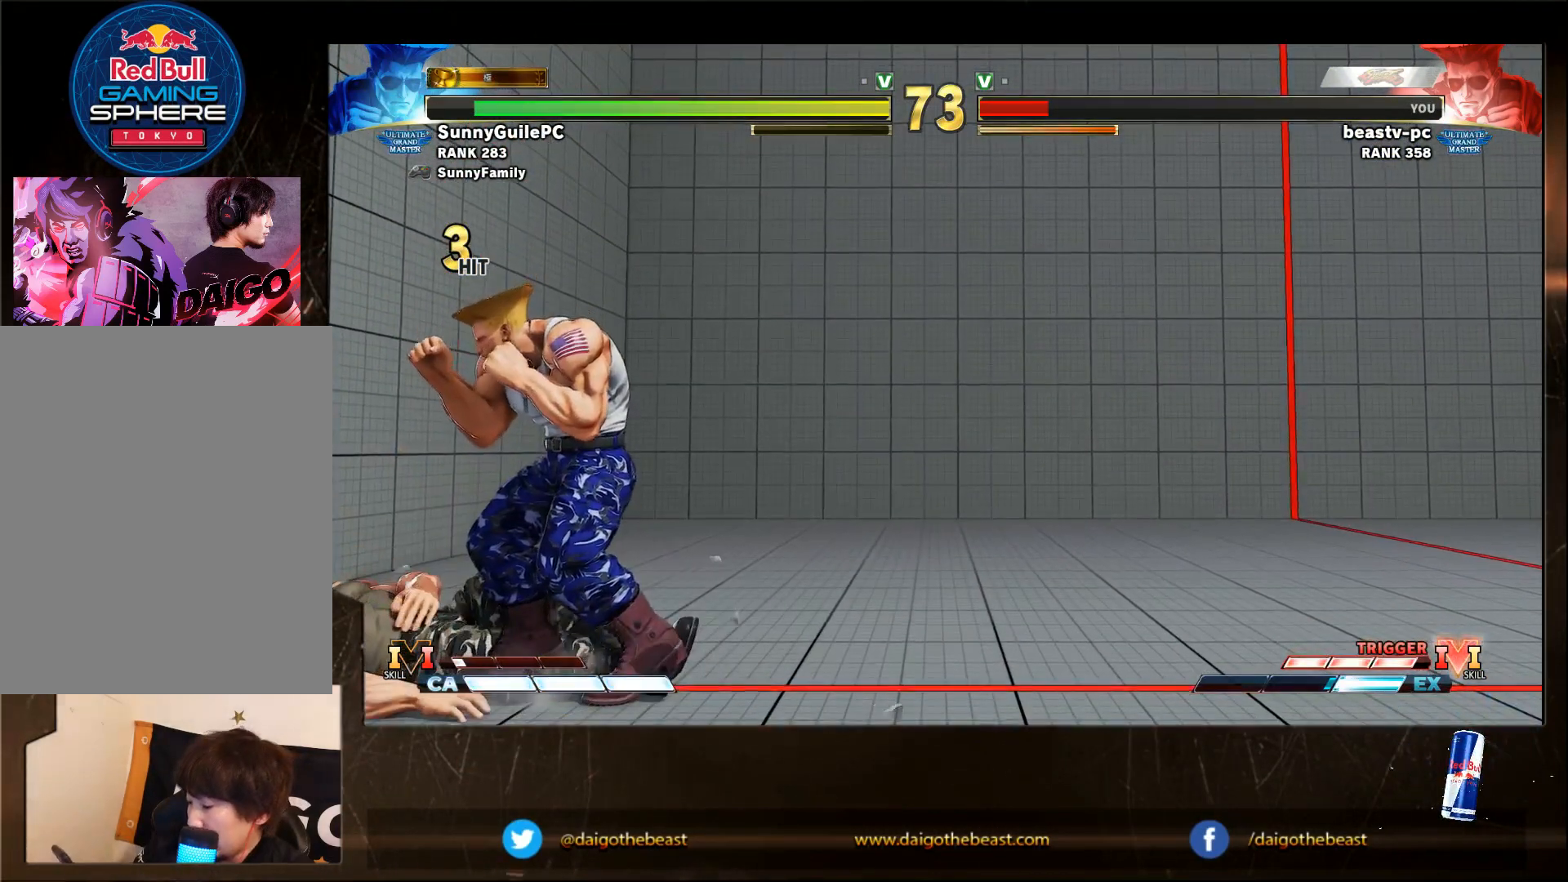
{"buttons": [], "left_stick": "center", "events": []}
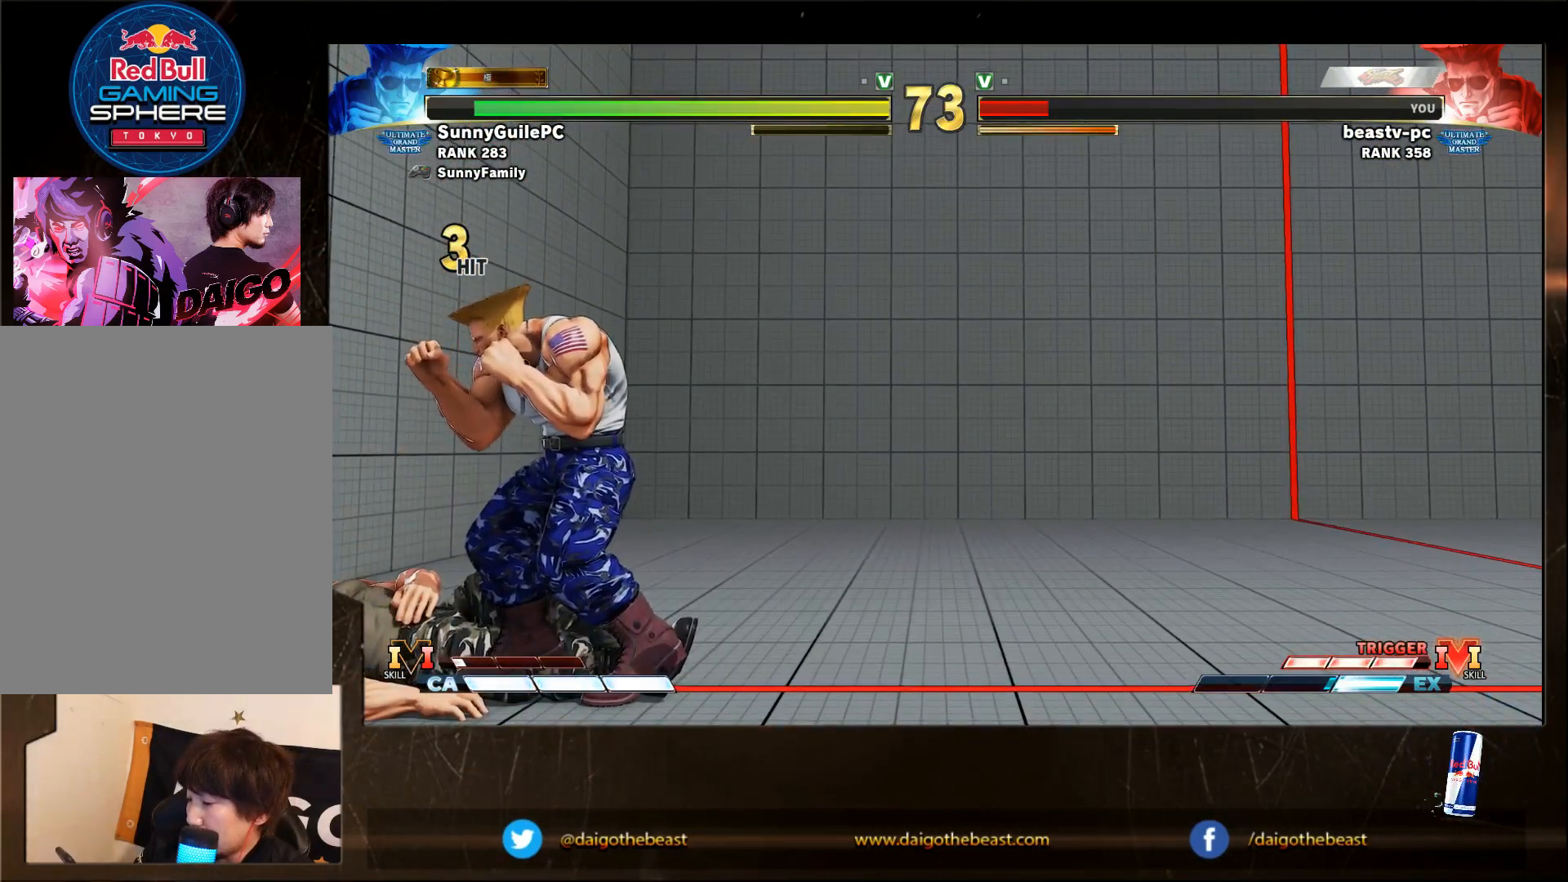
{"buttons": [], "left_stick": "right", "events": [[200, "left_stick", "down"], [300, "left_stick", "center"], [417, "left_stick", "right"]]}
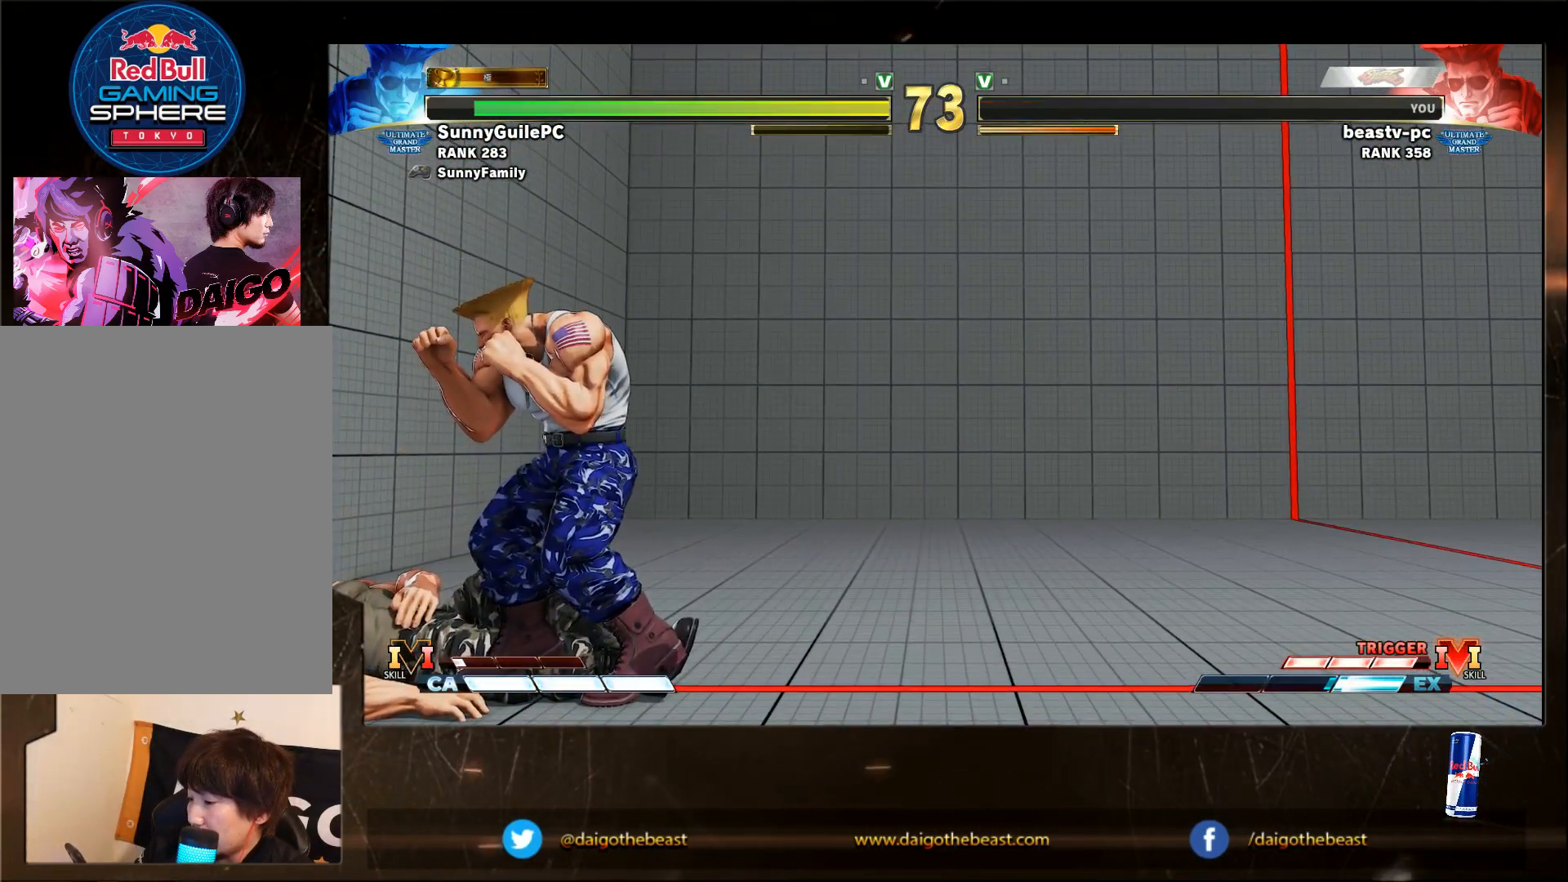
{"buttons": [], "left_stick": "center", "events": [[17, "left_stick", "center"]]}